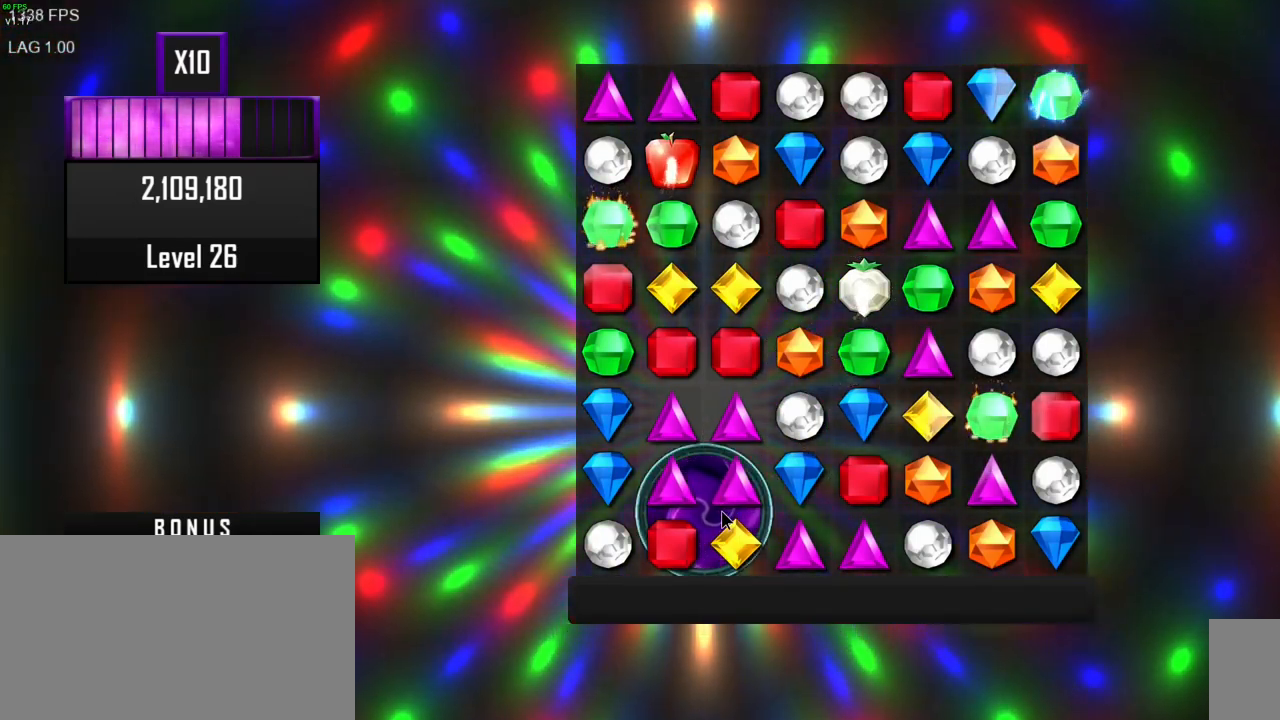
Gameplay with keyboard and mouse; each line is a JSON object with the keys and mouse buttons held at the frame after it. "events" lists presses ("down") and releases ("up") of ".", "/", "0", "1", "2", "3", "4", "5", "6", "7", "8", "9", "a", "alt_l", "alt_r", "b", "backslash", "backspace", "c", "caps_lock", "comma", "ctrl_l", "ctrl_r", "d", "e", "equals", "escape", "f", "f1", "f10", "f11", "f12", "f2", "f3", "f4", "f5", "f6", "f7", "f8", "f9", "g", "h", "i", "j", "k", "l", "lbracket", "m", "minus", "n", "o", "p", "q", "quote", "r", "rbracket", "return", "s", "semicolon", "shift_l", "shift_r", "space", "super", "t", "tab", "tilde", "u", "v", "w", "x", "y", "z", "mouse_left", "mouse_wheel", "mouse_right", "mouse_mb4" and "mouse_mb5" between this image and that frame as [ms after this image, input, new state], when the widget could be followed in between. "mouse_left", "mouse_wheel", "mouse_right", "mouse_mb4", "mouse_mb5" = the "left", "wheel", "right", "mb4", "mb5" buttons of the "mouse" list. No other keys are recorded. "wheel" means that the mouse wheel is clicked or scrolled. Mouse movement is not recorded. Not read: other_keys.
{"keys": [], "mouse": [], "events": [[200, "mouse_mb5", "down"], [250, "mouse_mb4", "down"], [283, "mouse_mb5", "up"], [333, "mouse_mb4", "up"]]}
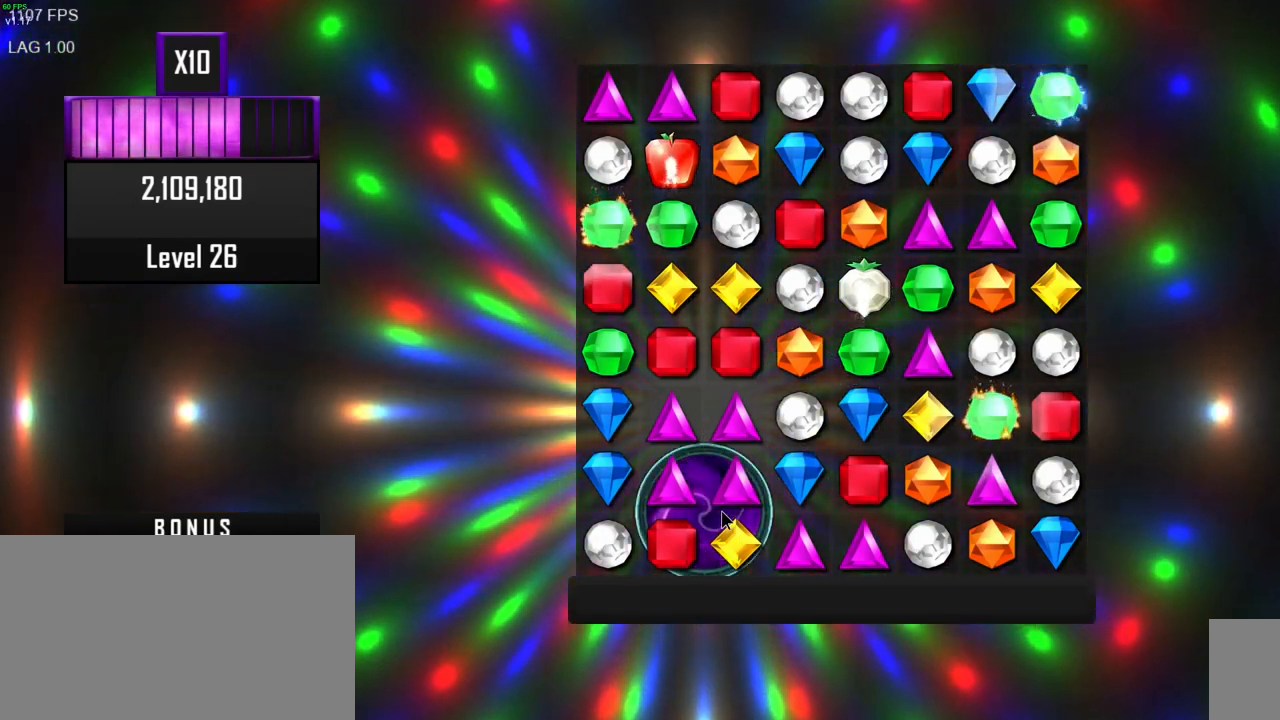
{"keys": [], "mouse": [], "events": []}
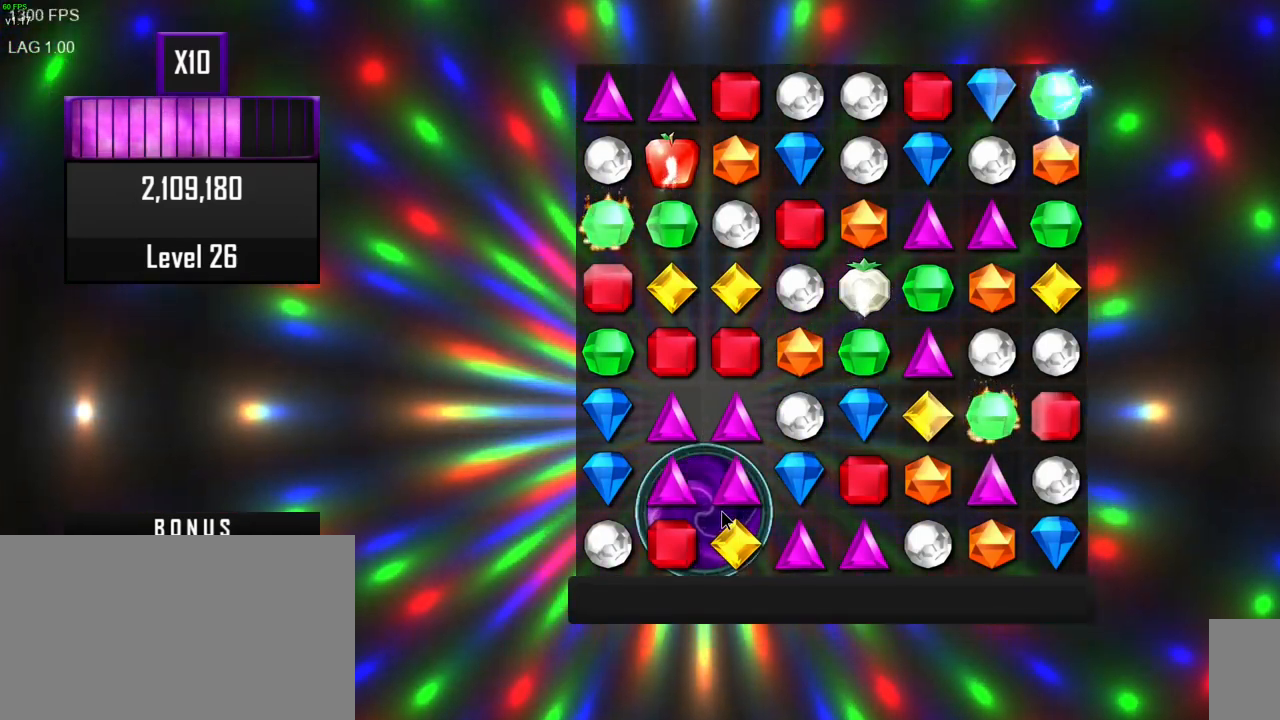
{"keys": [], "mouse": [], "events": []}
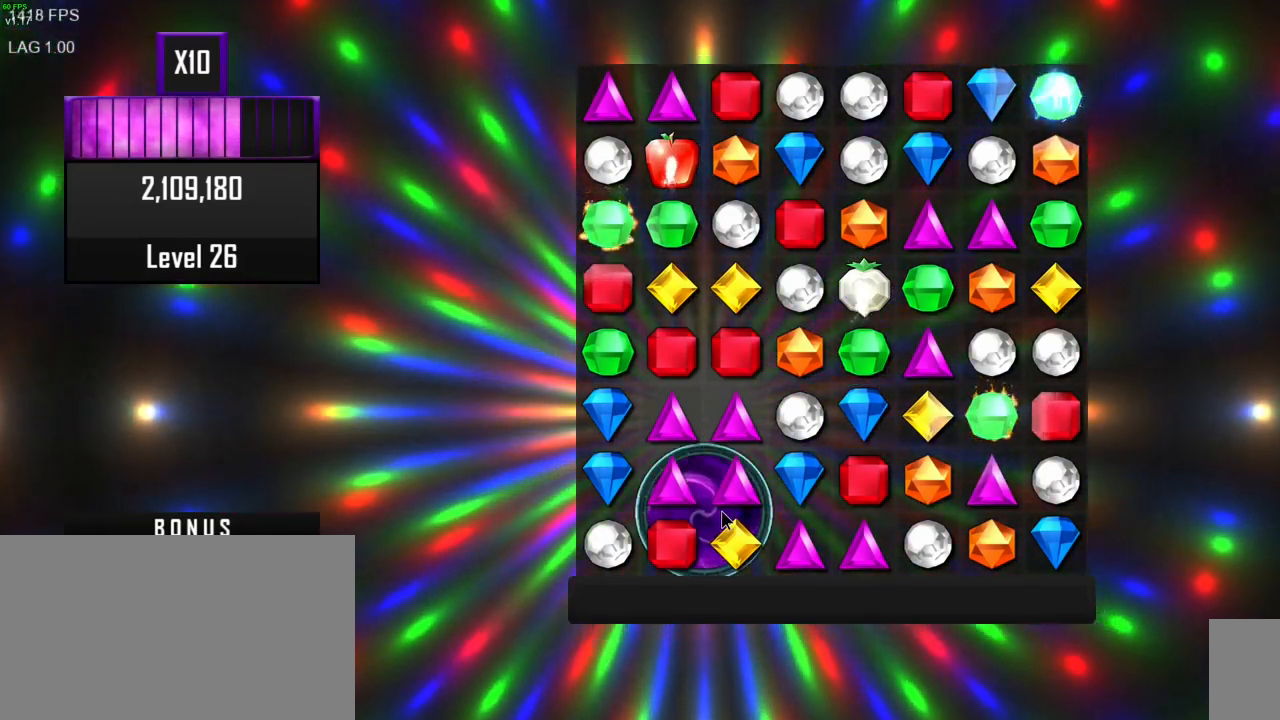
{"keys": [], "mouse": ["mb5"], "events": [[450, "mouse_mb5", "down"]]}
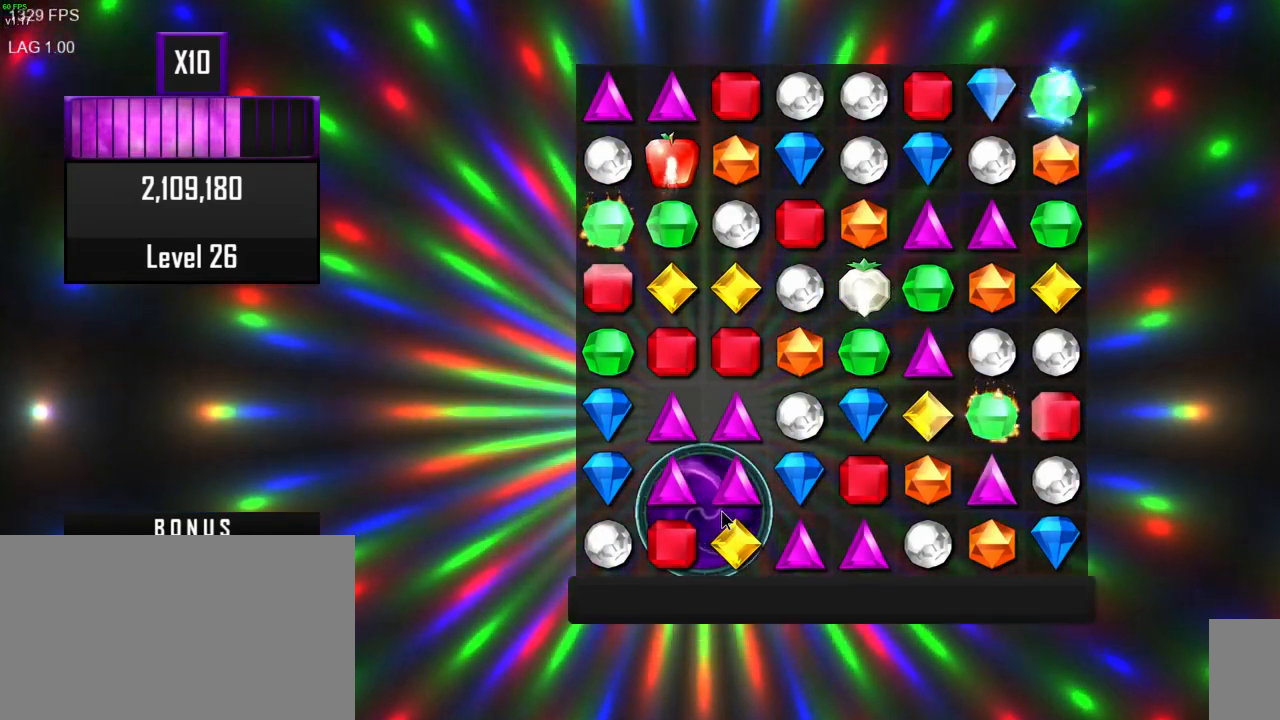
{"keys": [], "mouse": [], "events": [[83, "mouse_mb5", "up"]]}
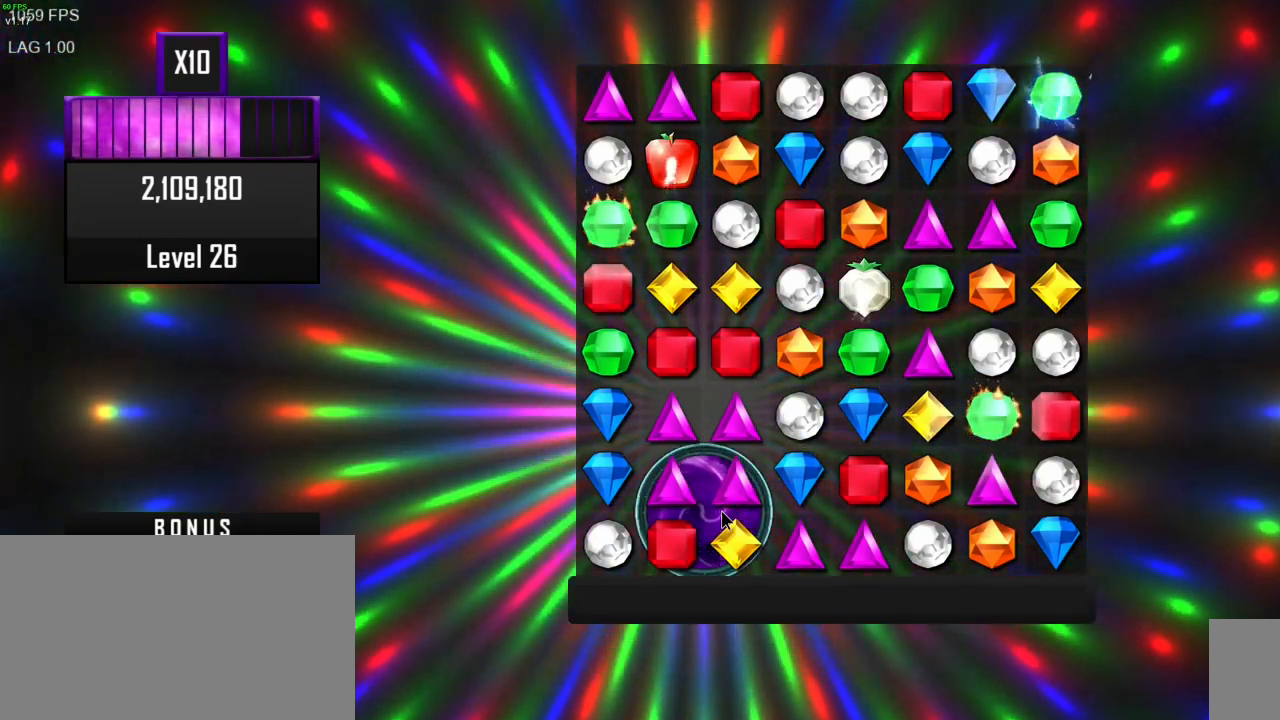
{"keys": [], "mouse": [], "events": [[333, "mouse_right", "down"], [417, "mouse_right", "up"]]}